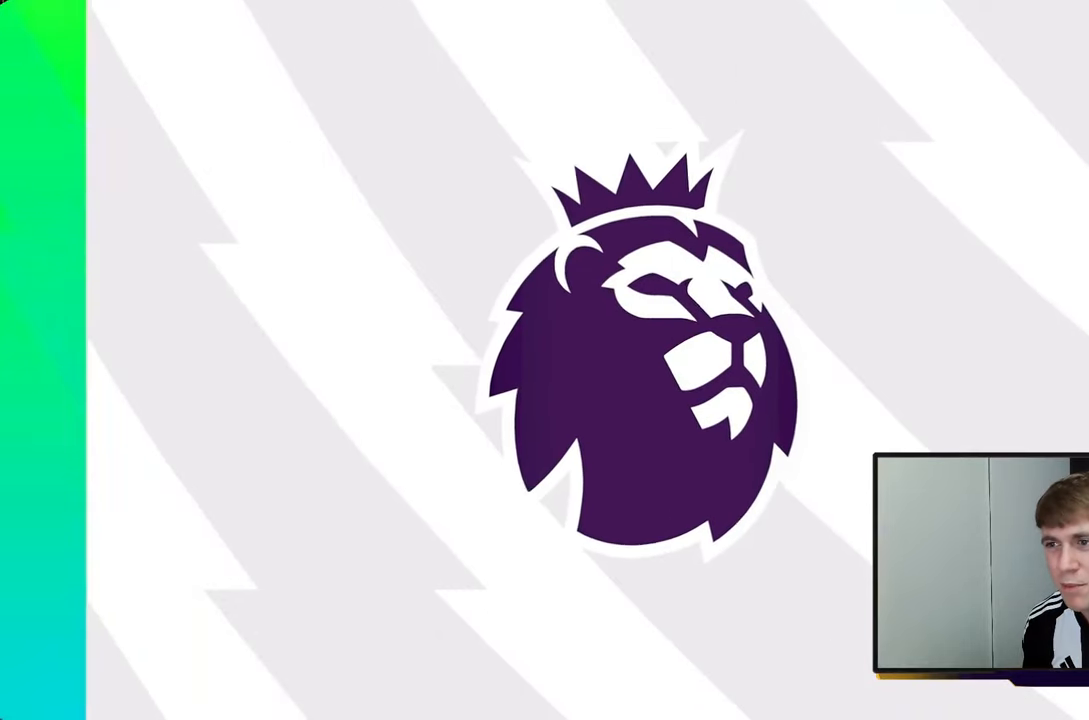
Gameplay with a controller (Xbox layout); each line is a JSON object with the inputs held at the frame after it. "events" lists button and stick changes between this image and that frame as [ms after this image, input, new state], when the widget could be followed in between. Not read: L3 R2.
{"buttons": [], "left_stick": "center", "right_stick": "center", "events": []}
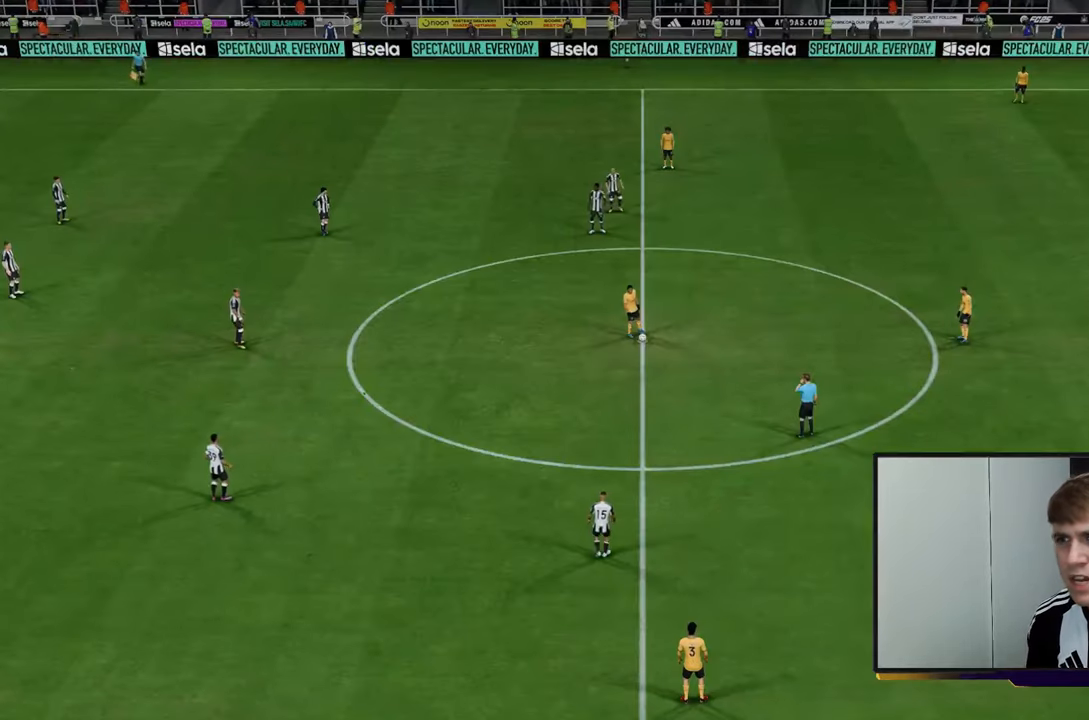
{"buttons": ["L1"], "left_stick": "down", "right_stick": "center", "events": [[467, "L1", "down"], [467, "left_stick", "down"]]}
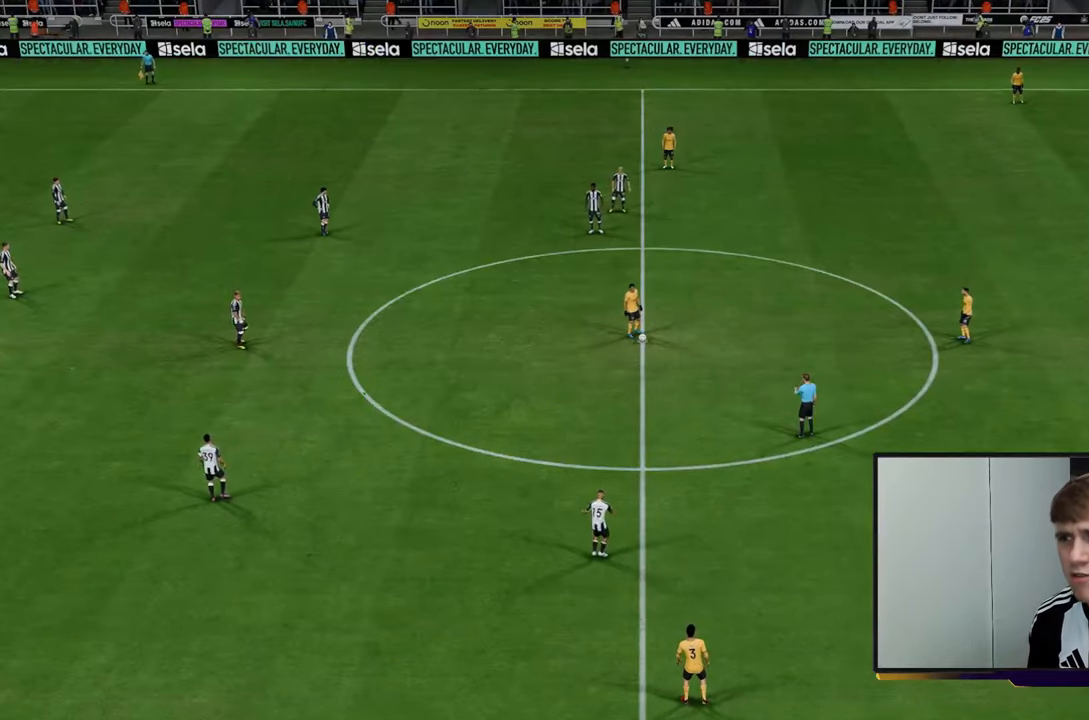
{"buttons": [], "left_stick": "down", "right_stick": "center", "events": [[100, "L1", "up"], [267, "L1", "down"], [433, "L1", "up"]]}
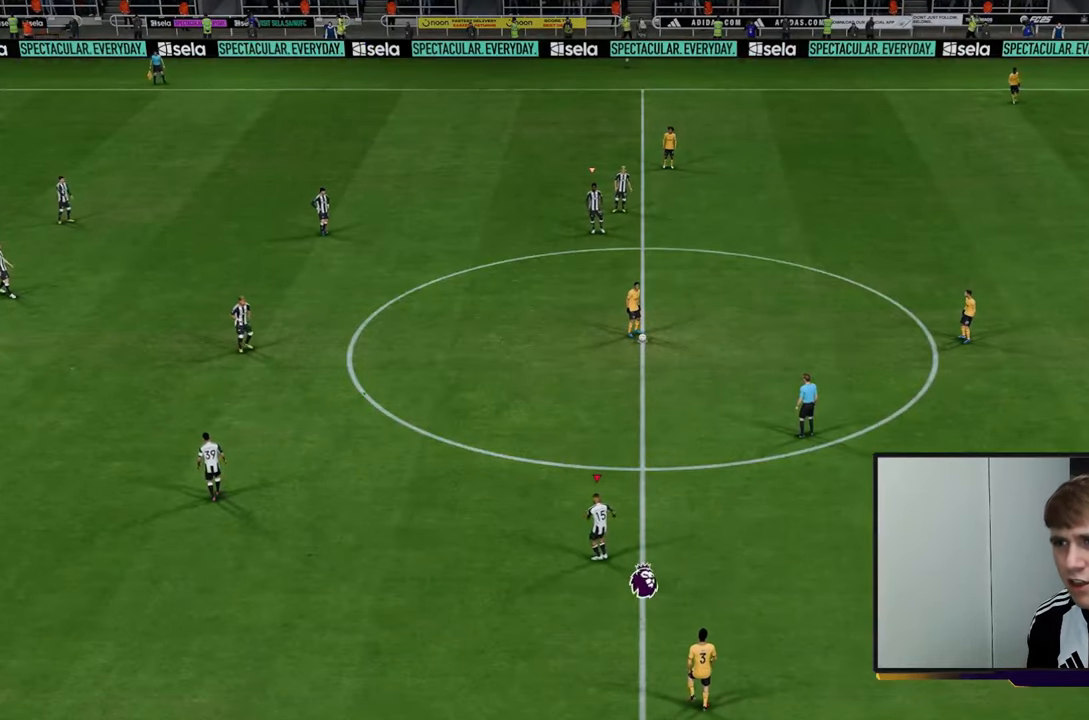
{"buttons": [], "left_stick": "down", "right_stick": "center", "events": [[100, "L1", "down"], [233, "L1", "up"]]}
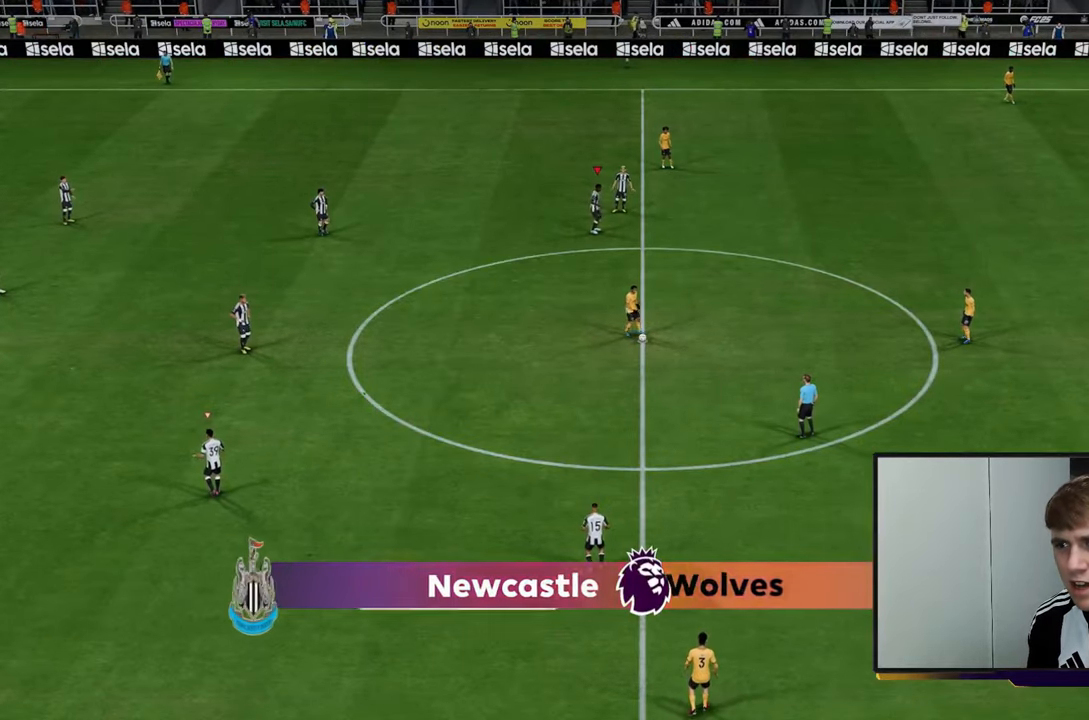
{"buttons": [], "left_stick": "down", "right_stick": "center", "events": []}
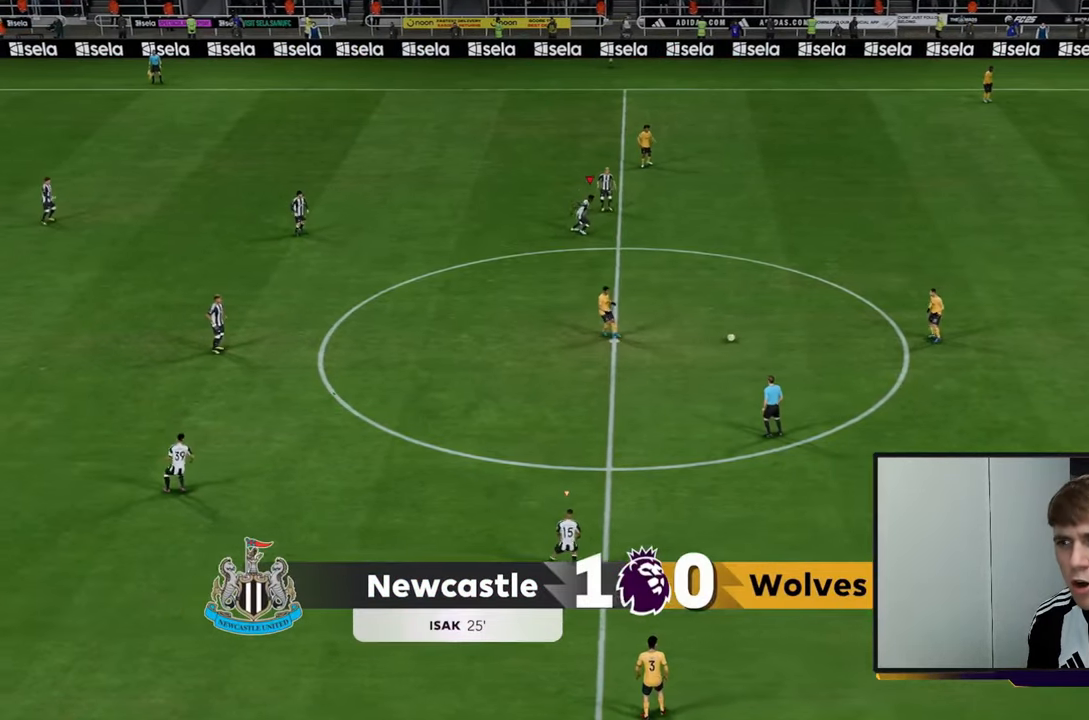
{"buttons": [], "left_stick": "down", "right_stick": "center", "events": []}
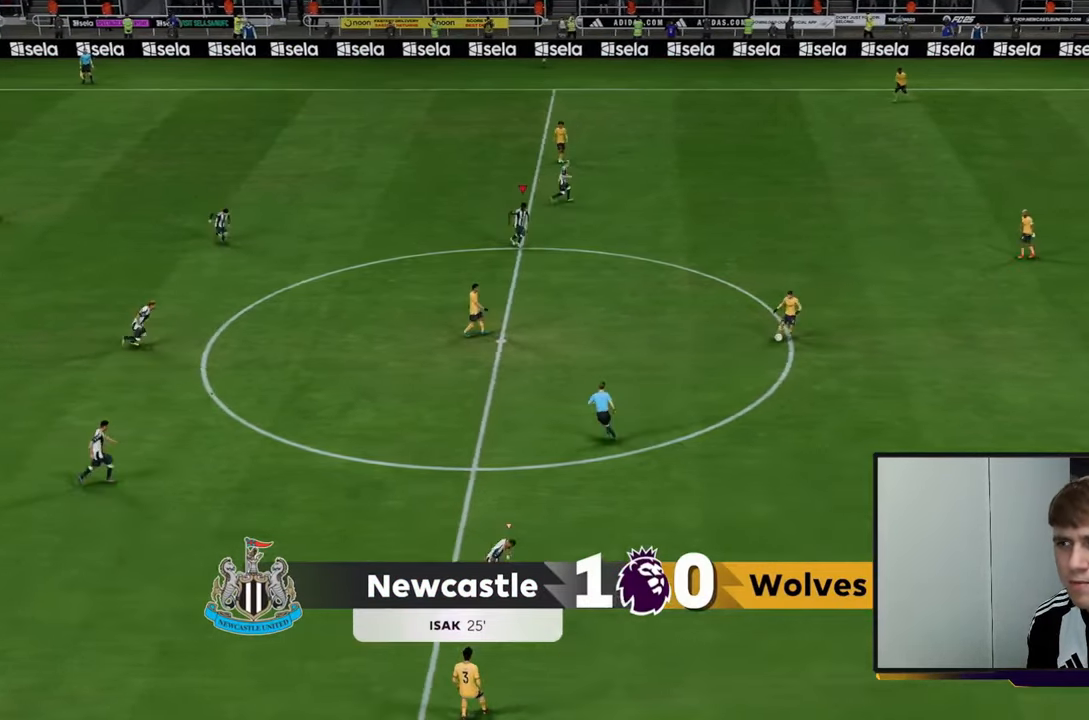
{"buttons": ["L1"], "left_stick": "left", "right_stick": "center", "events": [[17, "B", "down"], [50, "left_stick", "right"], [117, "left_stick", "down"], [217, "left_stick", "down-left"], [317, "B", "up"], [417, "L1", "down"], [417, "left_stick", "left"]]}
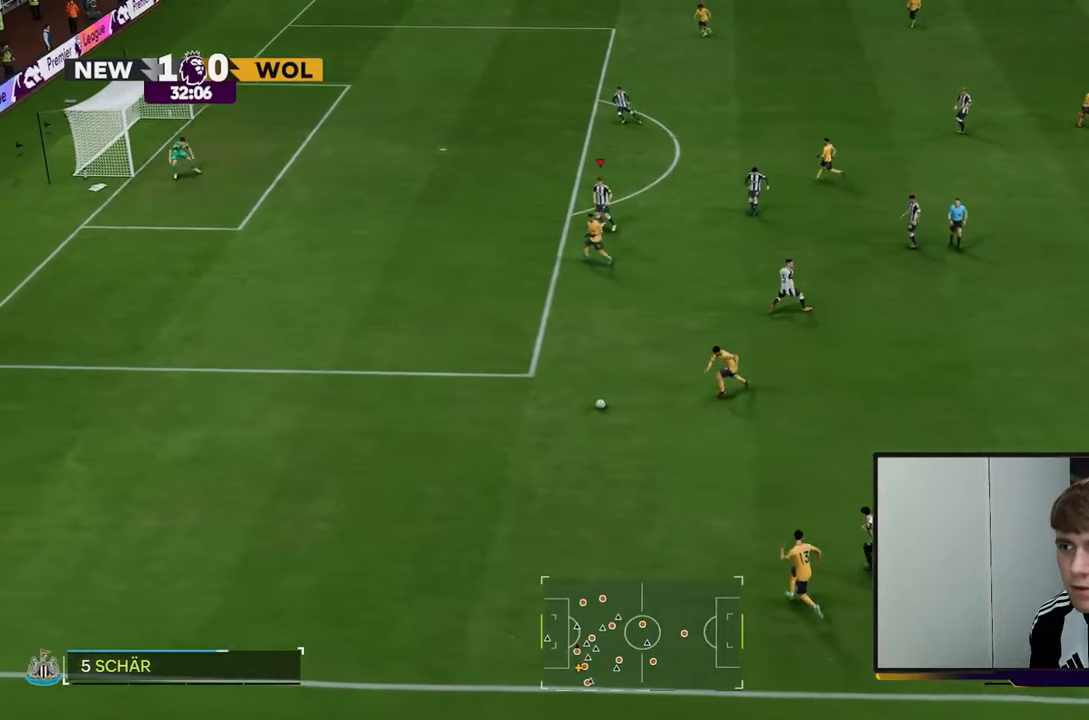
{"buttons": [], "left_stick": "up-left", "right_stick": "center", "events": [[50, "L1", "up"], [317, "L1", "down"], [433, "left_stick", "up-left"], [450, "L1", "up"]]}
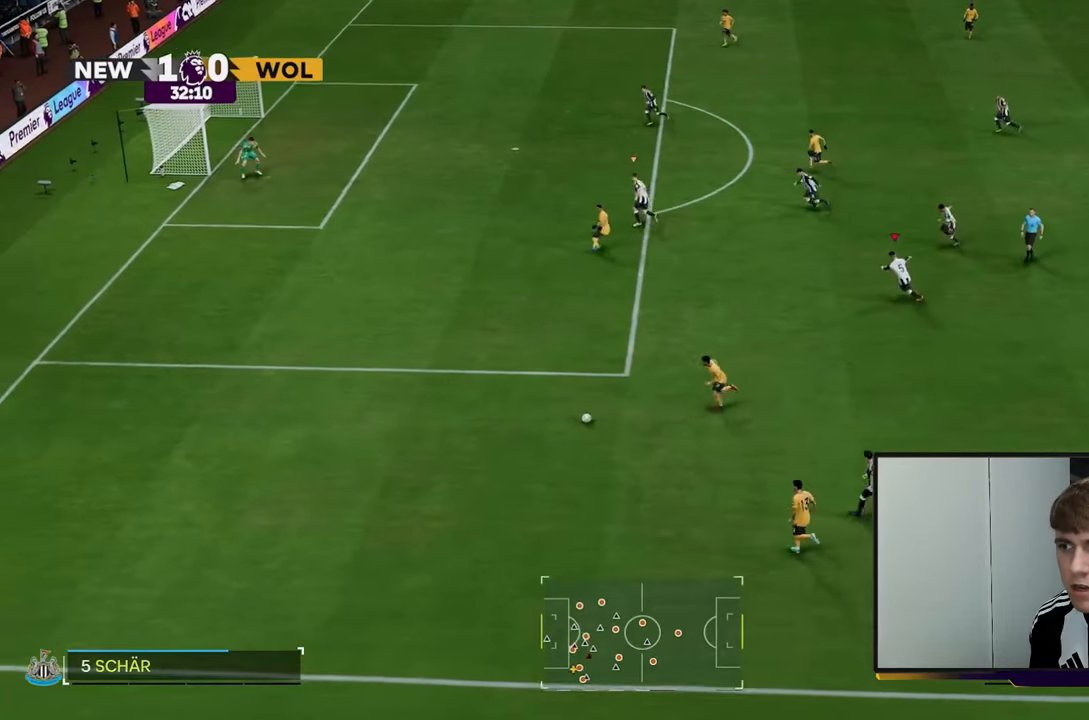
{"buttons": ["L1"], "left_stick": "up-left", "right_stick": "center", "events": [[117, "L1", "down"], [217, "L1", "up"], [417, "L1", "down"]]}
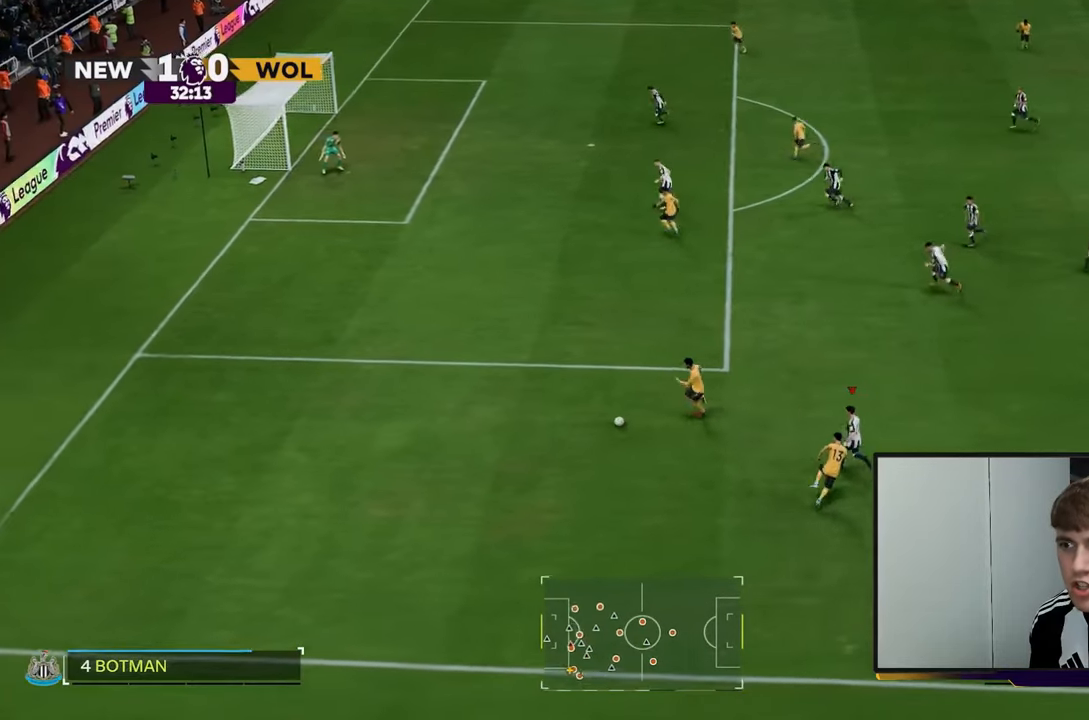
{"buttons": [], "left_stick": "up-left", "right_stick": "center", "events": [[83, "L1", "up"]]}
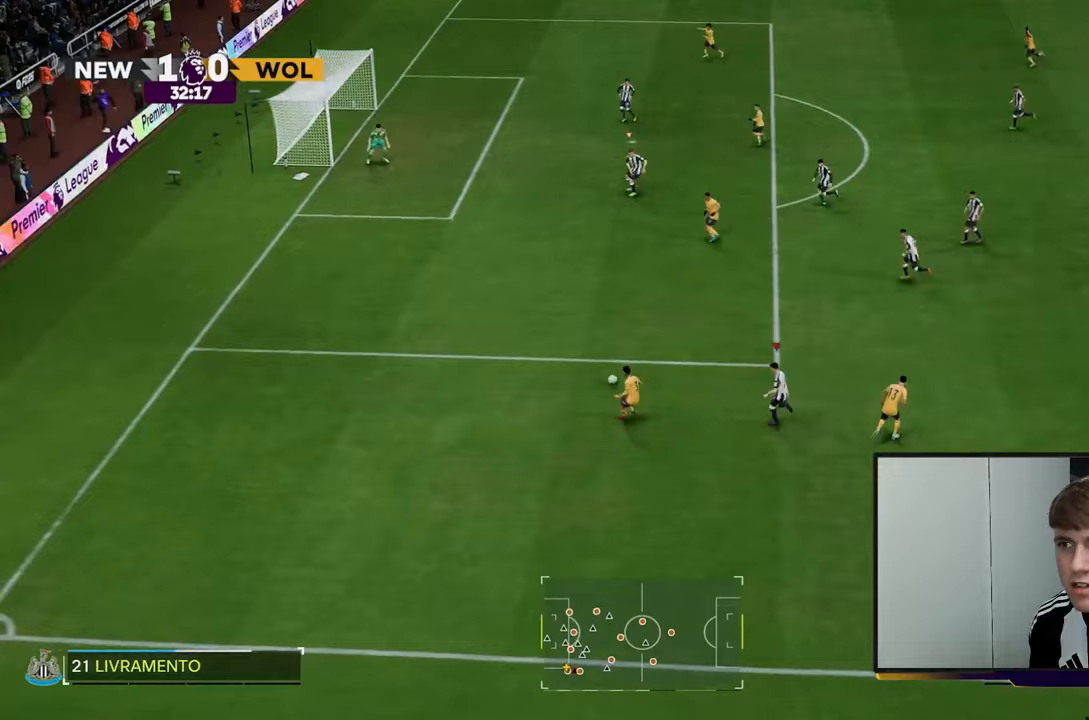
{"buttons": [], "left_stick": "down-left", "right_stick": "center", "events": [[283, "L1", "down"], [383, "left_stick", "left"], [450, "L1", "up"], [483, "left_stick", "down-left"]]}
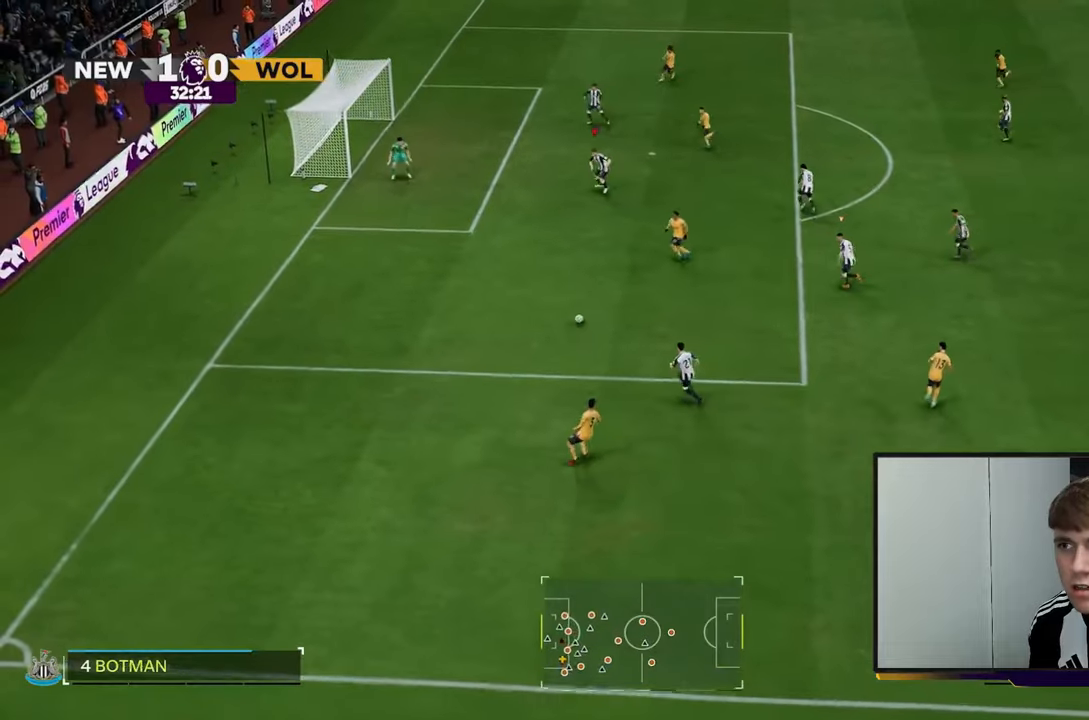
{"buttons": [], "left_stick": "down-left", "right_stick": "center", "events": []}